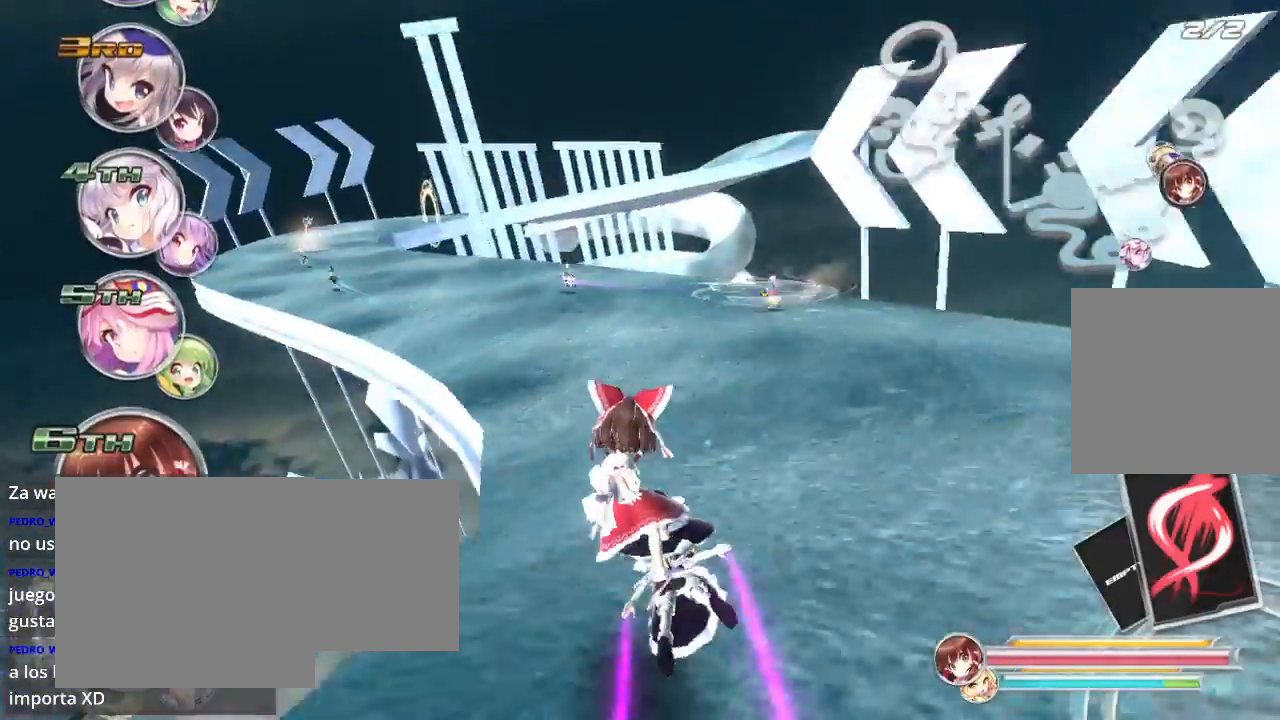
Gameplay with a controller (Xbox layout); each line is a JSON object with the inputs held at the frame after it. "events" lists button and stick changes between this image and that frame as [ms after this image, input, new state], when the widget could be followed in between.
{"buttons": ["R2"], "left_stick": "left", "right_stick": "center", "events": [[33, "R2", "up"], [67, "left_stick", "left"], [267, "R2", "down"]]}
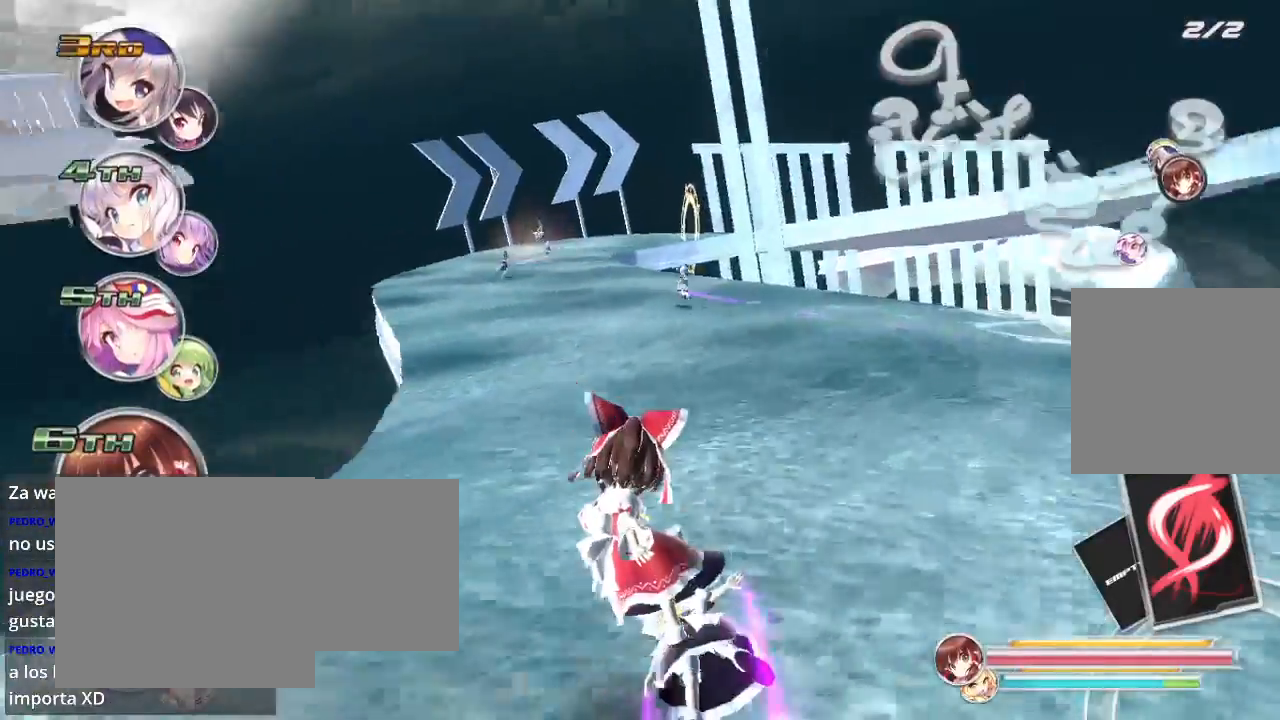
{"buttons": ["R2"], "left_stick": "center", "right_stick": "center", "events": [[233, "left_stick", "center"]]}
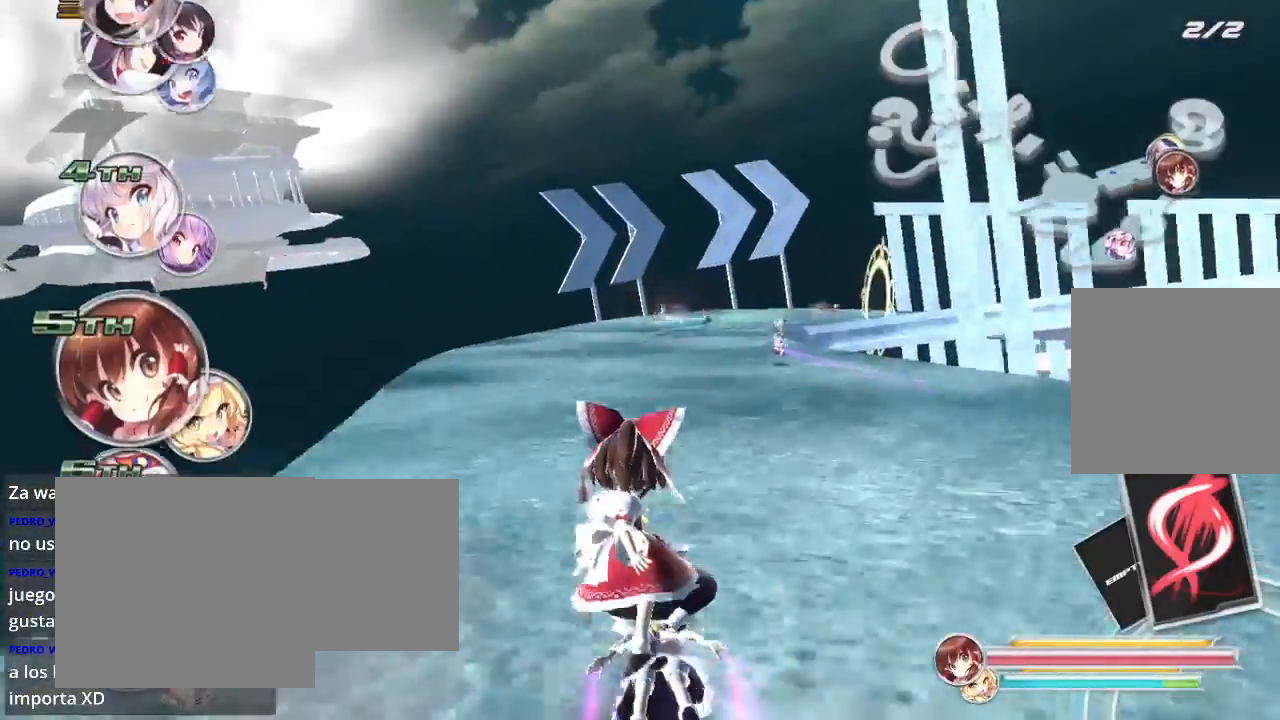
{"buttons": ["R2"], "left_stick": "right", "right_stick": "center", "events": [[467, "left_stick", "right"]]}
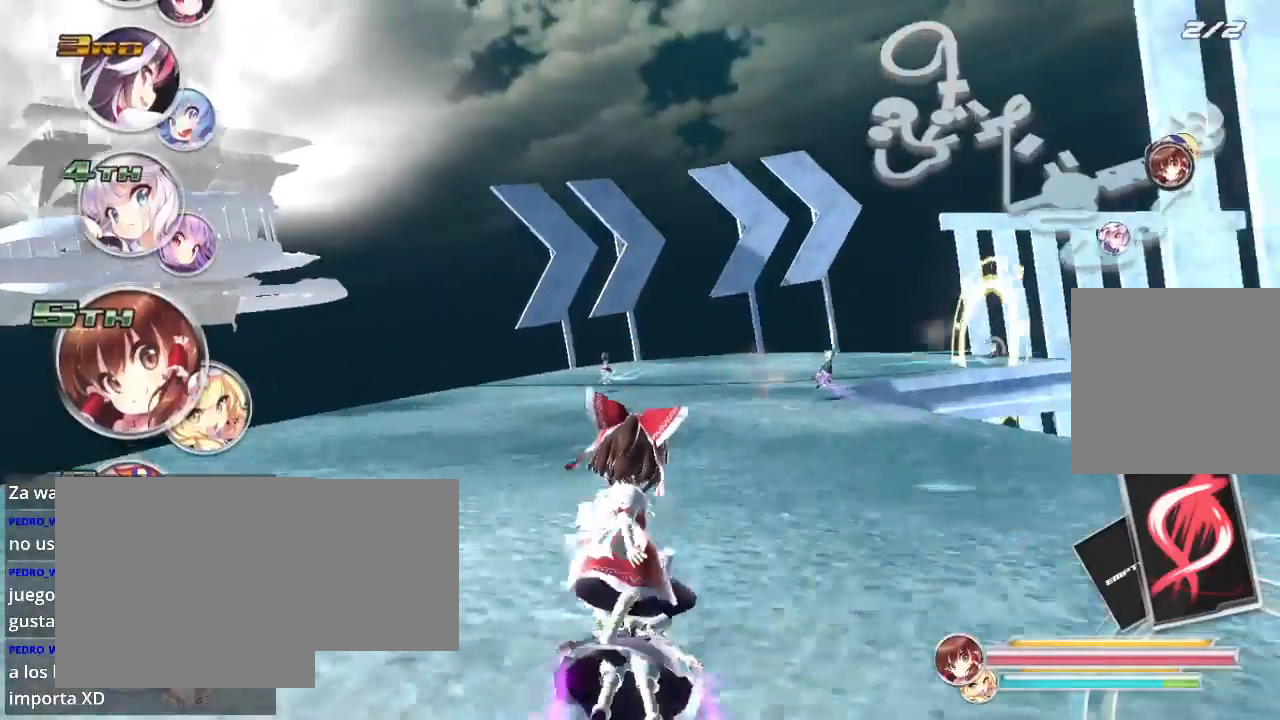
{"buttons": ["L2", "R2"], "left_stick": "right", "right_stick": "center", "events": [[67, "L2", "down"], [67, "R2", "up"], [200, "L2", "up"], [233, "left_stick", "center"], [300, "L2", "down"], [367, "left_stick", "right"], [400, "R2", "down"]]}
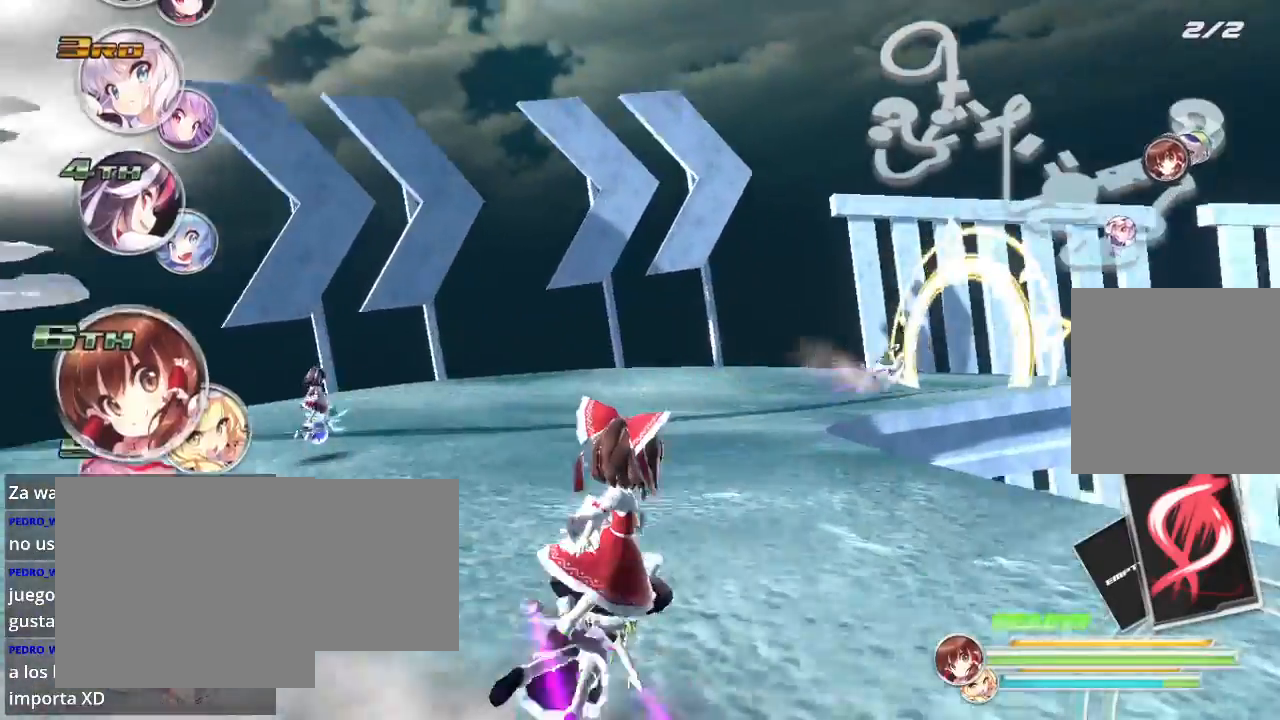
{"buttons": ["L2", "R2"], "left_stick": "right", "right_stick": "center", "events": [[67, "R2", "up"], [133, "L2", "up"], [333, "R2", "down"], [400, "L2", "down"]]}
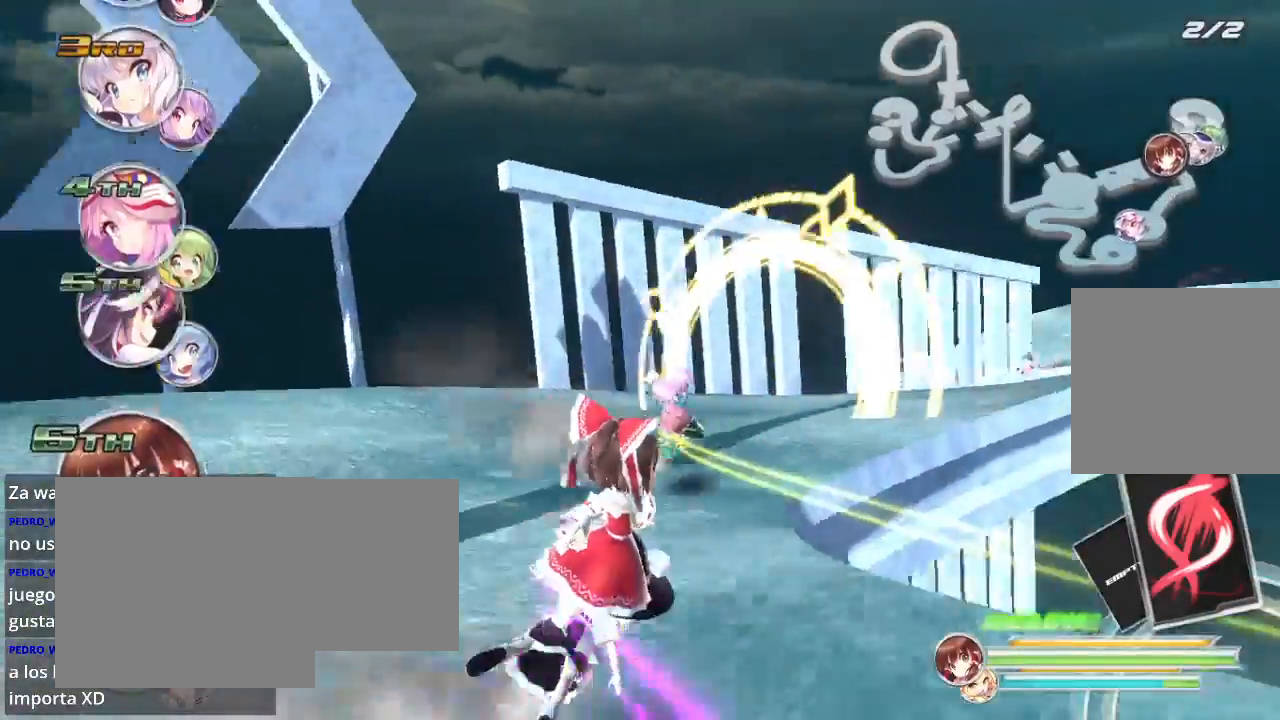
{"buttons": ["R2"], "left_stick": "right", "right_stick": "center", "events": [[33, "L2", "up"]]}
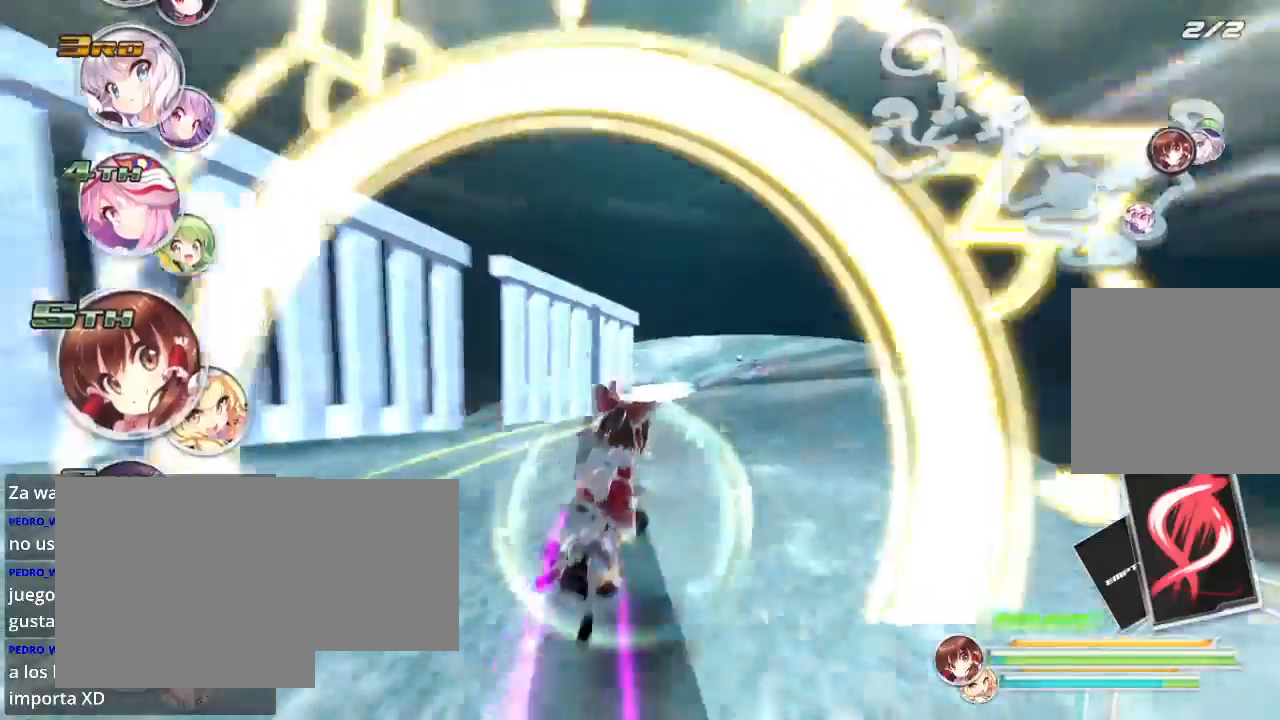
{"buttons": ["R2"], "left_stick": "down-left", "right_stick": "center", "events": [[333, "left_stick", "center"], [500, "left_stick", "down-left"]]}
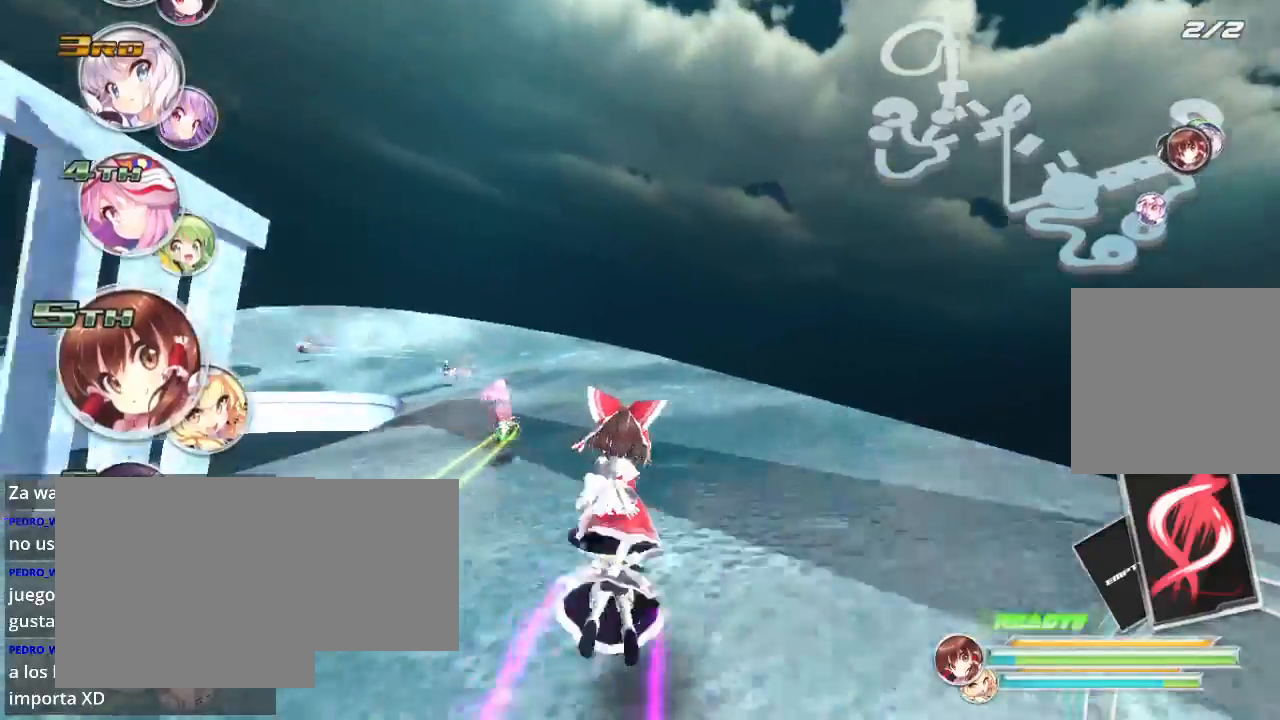
{"buttons": ["R2"], "left_stick": "left", "right_stick": "center", "events": [[233, "left_stick", "left"]]}
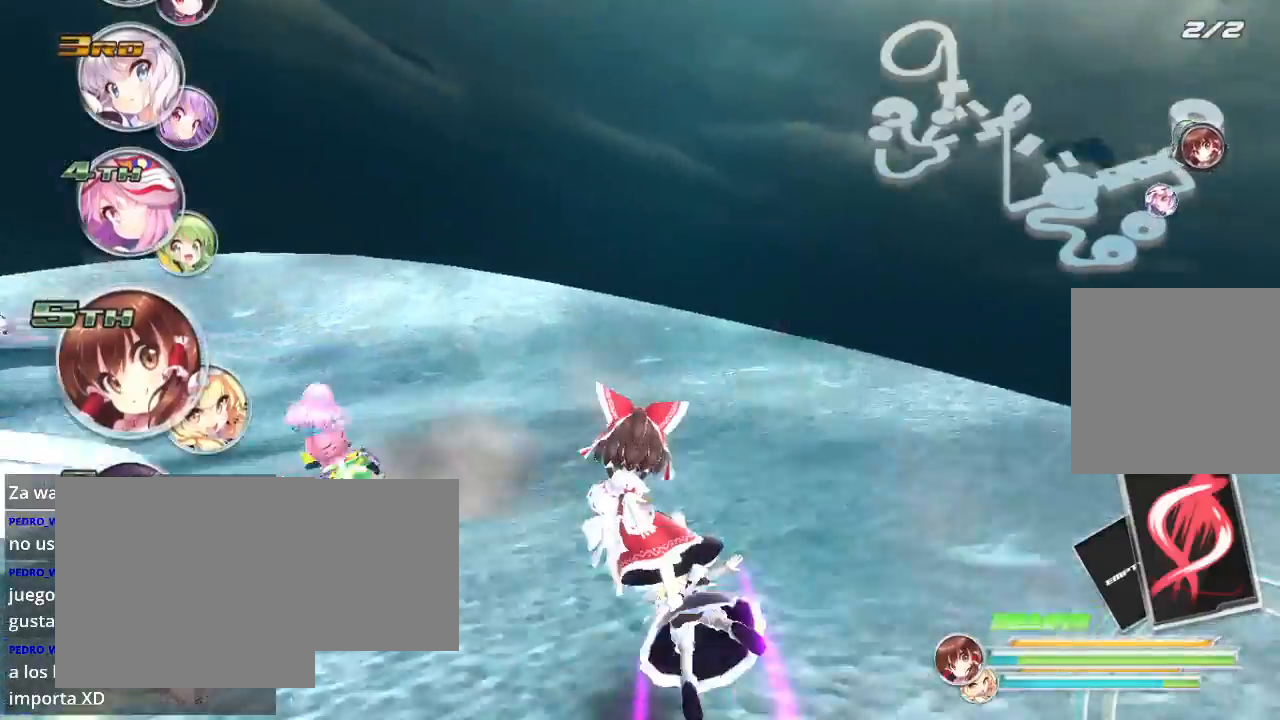
{"buttons": ["L2"], "left_stick": "left", "right_stick": "center", "events": [[33, "R2", "up"], [67, "L2", "down"], [300, "L2", "up"], [367, "L2", "down"]]}
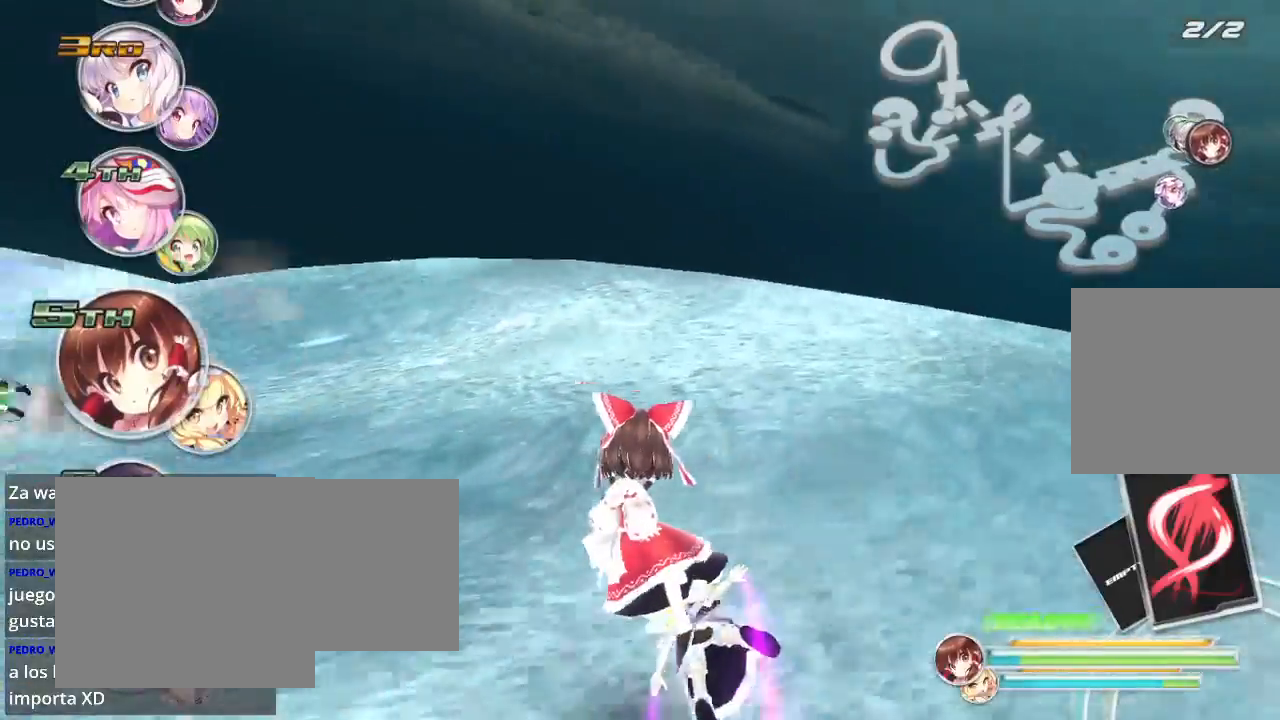
{"buttons": ["R2"], "left_stick": "left", "right_stick": "center", "events": [[100, "L2", "up"], [200, "L2", "down"], [333, "R2", "down"], [367, "L2", "up"]]}
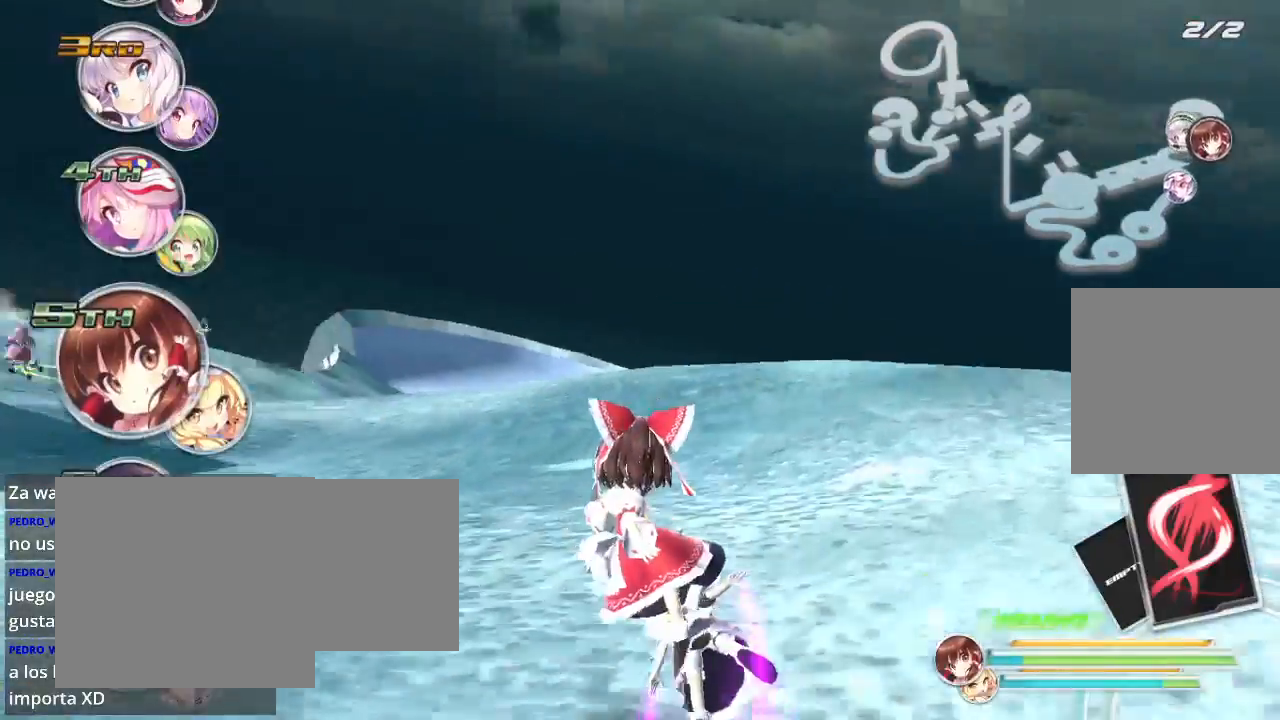
{"buttons": ["R2"], "left_stick": "left", "right_stick": "center", "events": []}
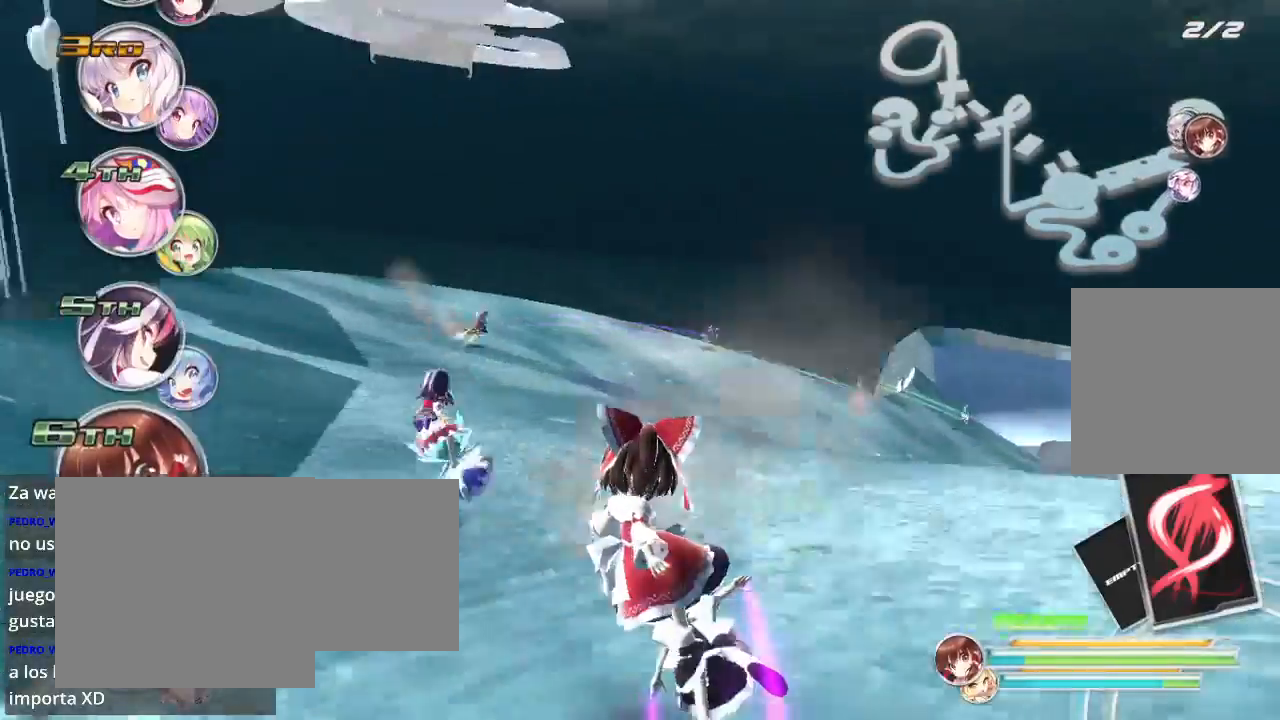
{"buttons": ["L2"], "left_stick": "right", "right_stick": "center", "events": [[200, "left_stick", "right"], [267, "R2", "up"], [367, "L2", "down"]]}
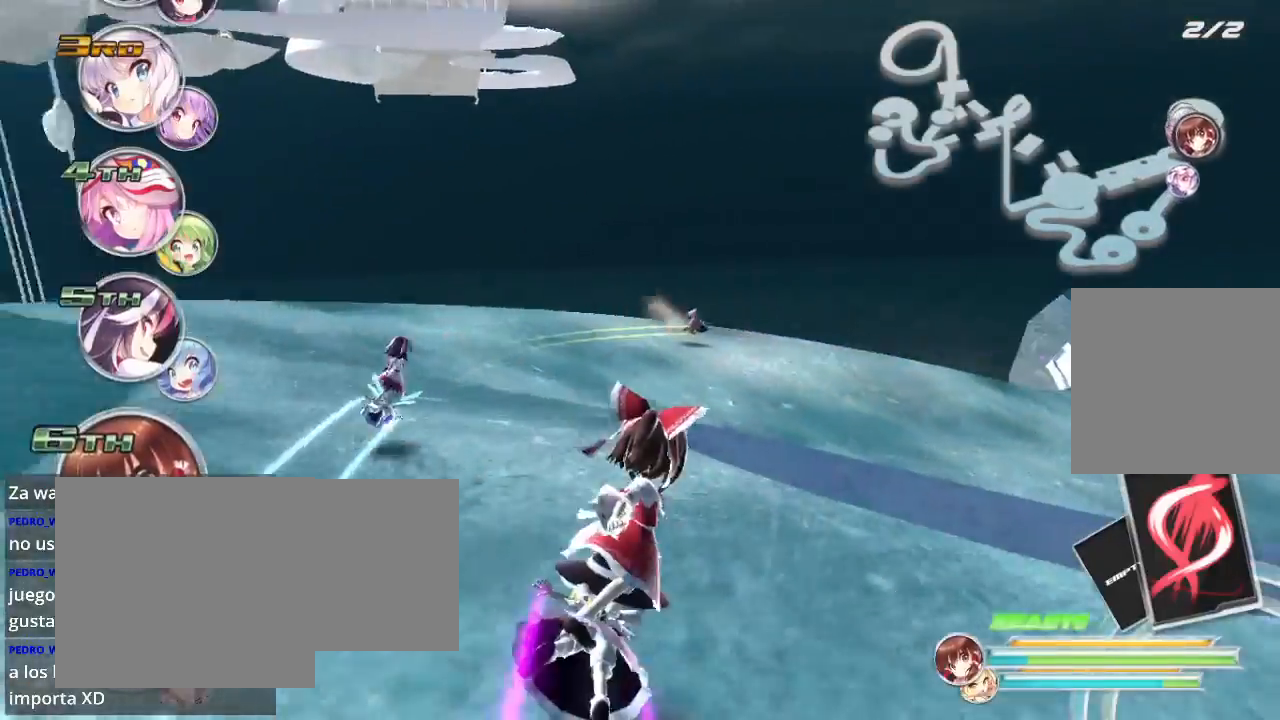
{"buttons": ["R2"], "left_stick": "down-right", "right_stick": "center", "events": [[133, "L2", "up"], [133, "R2", "down"], [267, "L2", "down"], [333, "L2", "up"], [333, "left_stick", "left"], [467, "left_stick", "down-right"]]}
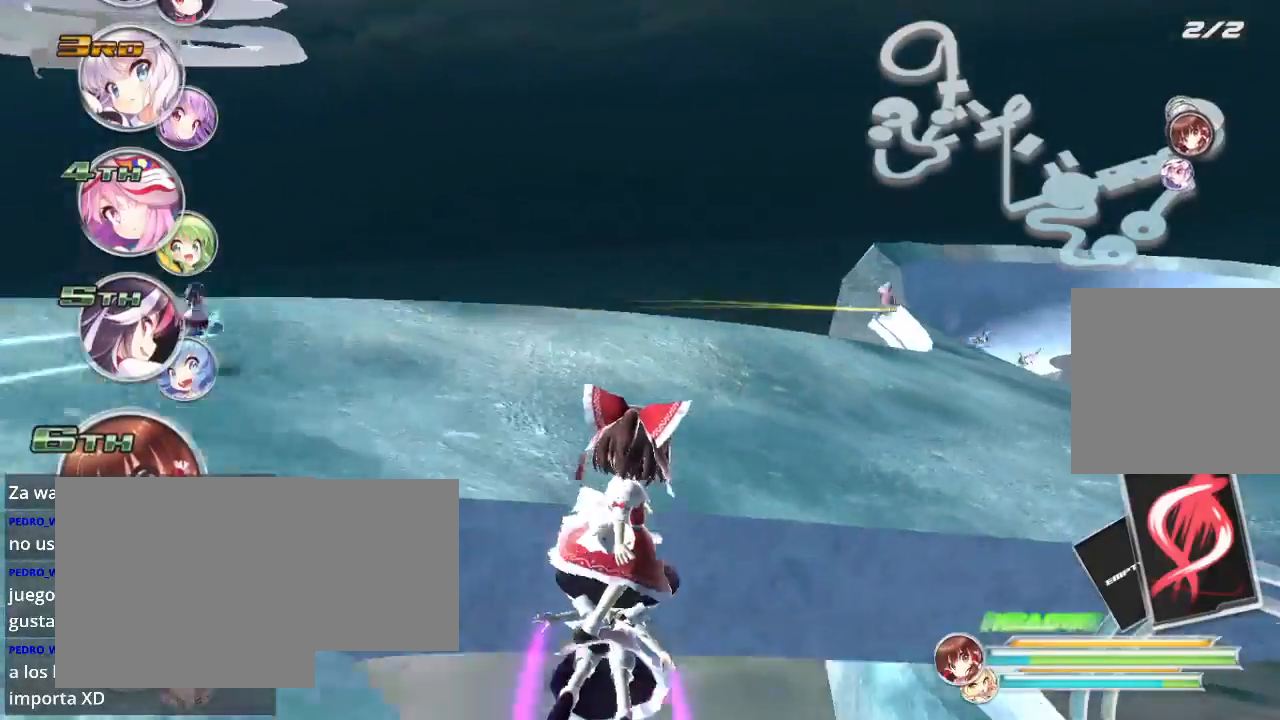
{"buttons": ["R2"], "left_stick": "down-right", "right_stick": "center", "events": []}
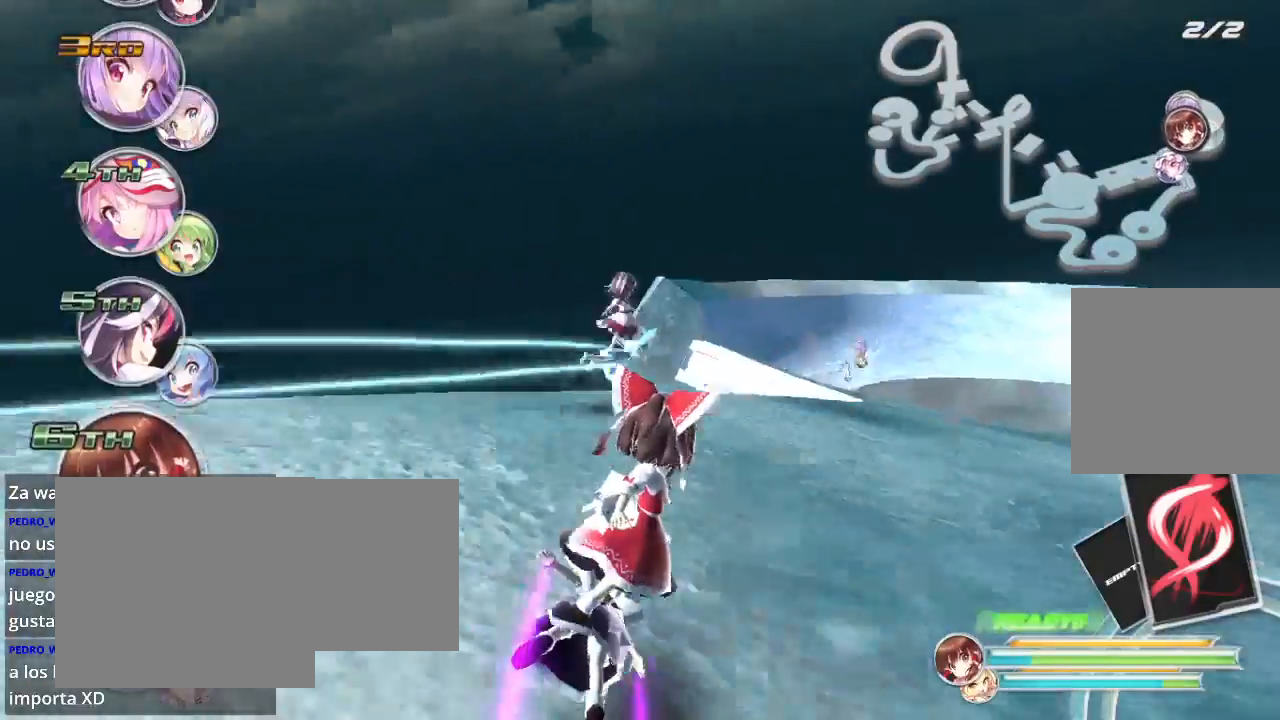
{"buttons": ["R2"], "left_stick": "down-right", "right_stick": "center", "events": [[167, "A", "down"], [300, "A", "up"], [300, "left_stick", "down-left"], [400, "left_stick", "down-right"]]}
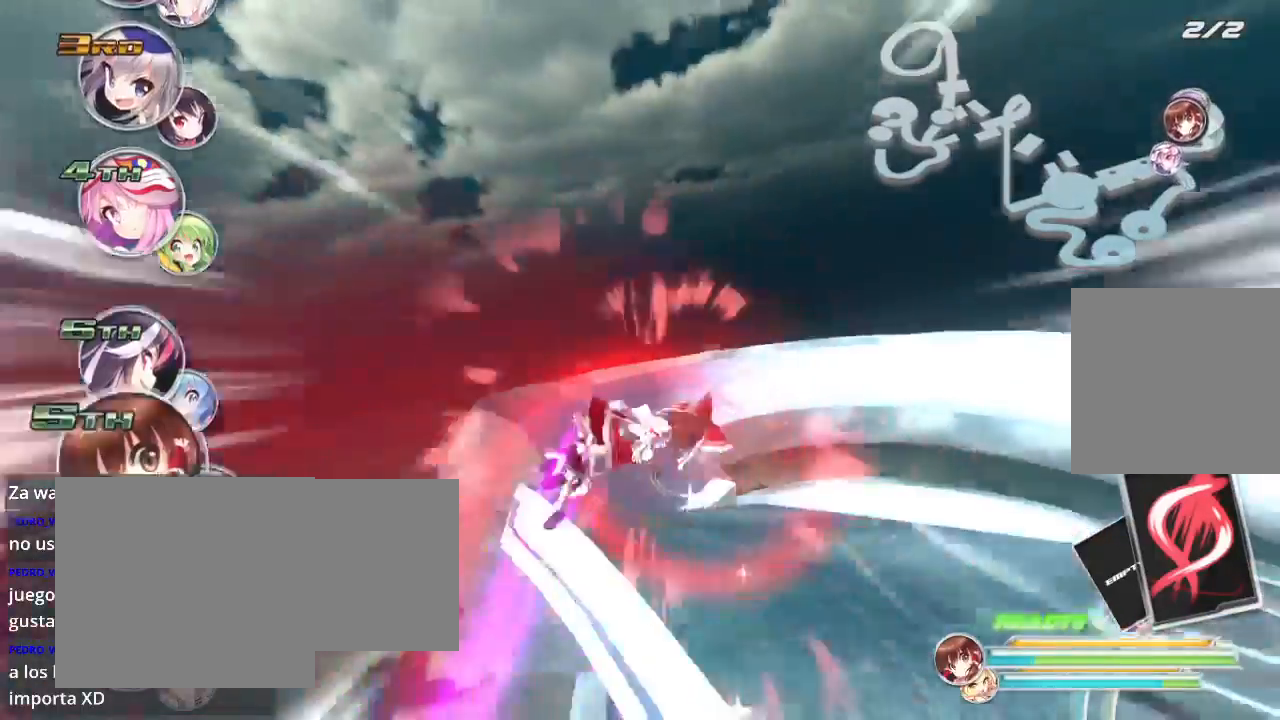
{"buttons": ["R2"], "left_stick": "left", "right_stick": "center", "events": [[200, "left_stick", "down-left"], [333, "left_stick", "left"]]}
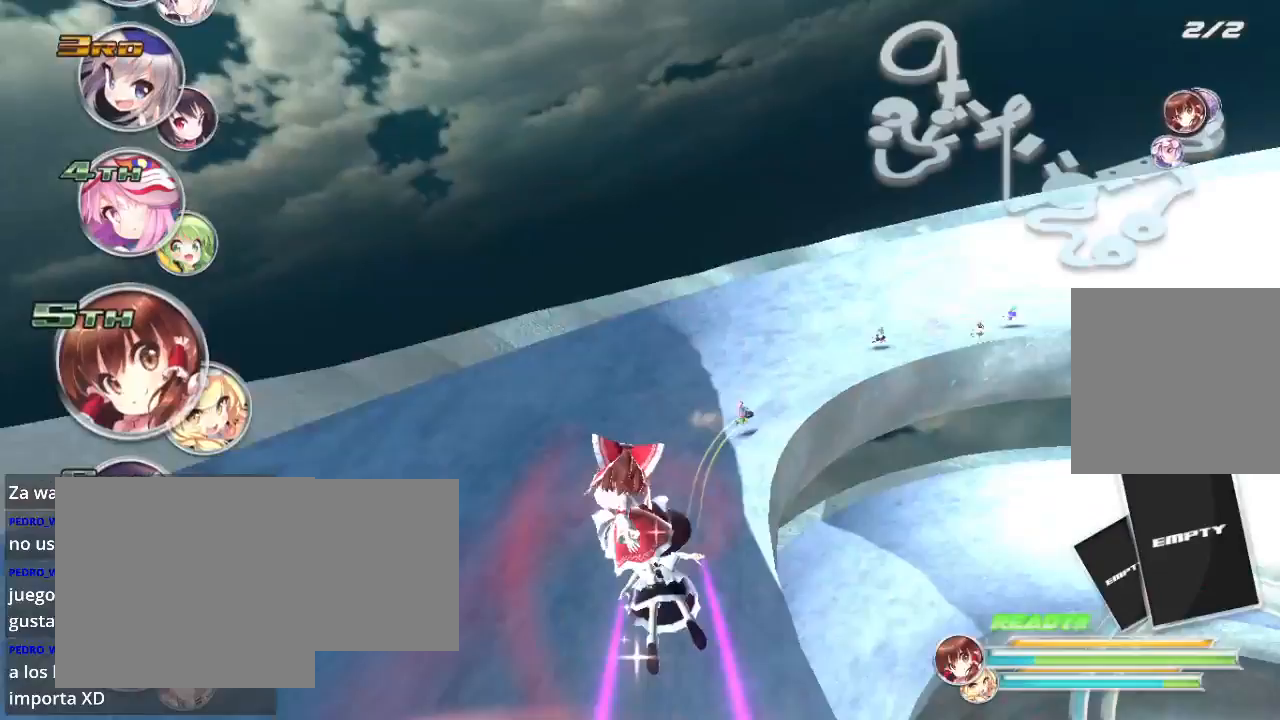
{"buttons": ["R2"], "left_stick": "right", "right_stick": "center", "events": [[100, "left_stick", "right"]]}
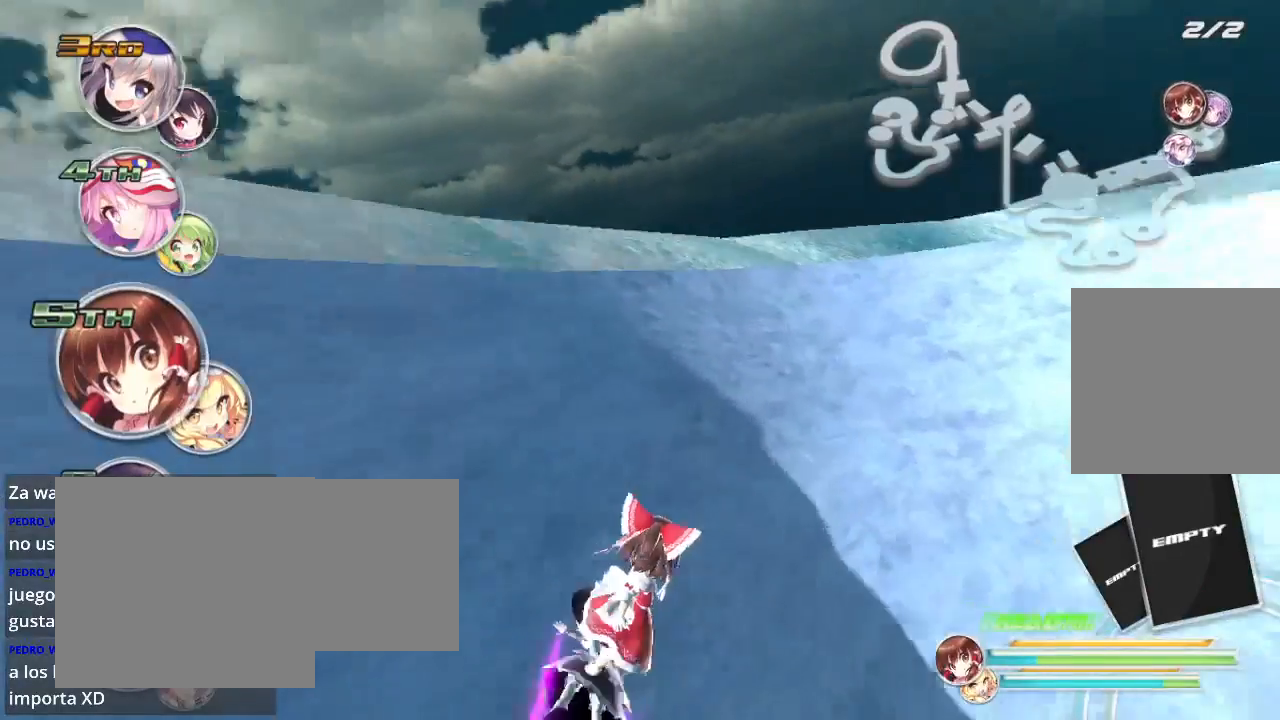
{"buttons": ["L2", "R2"], "left_stick": "right", "right_stick": "center", "events": [[67, "L2", "down"]]}
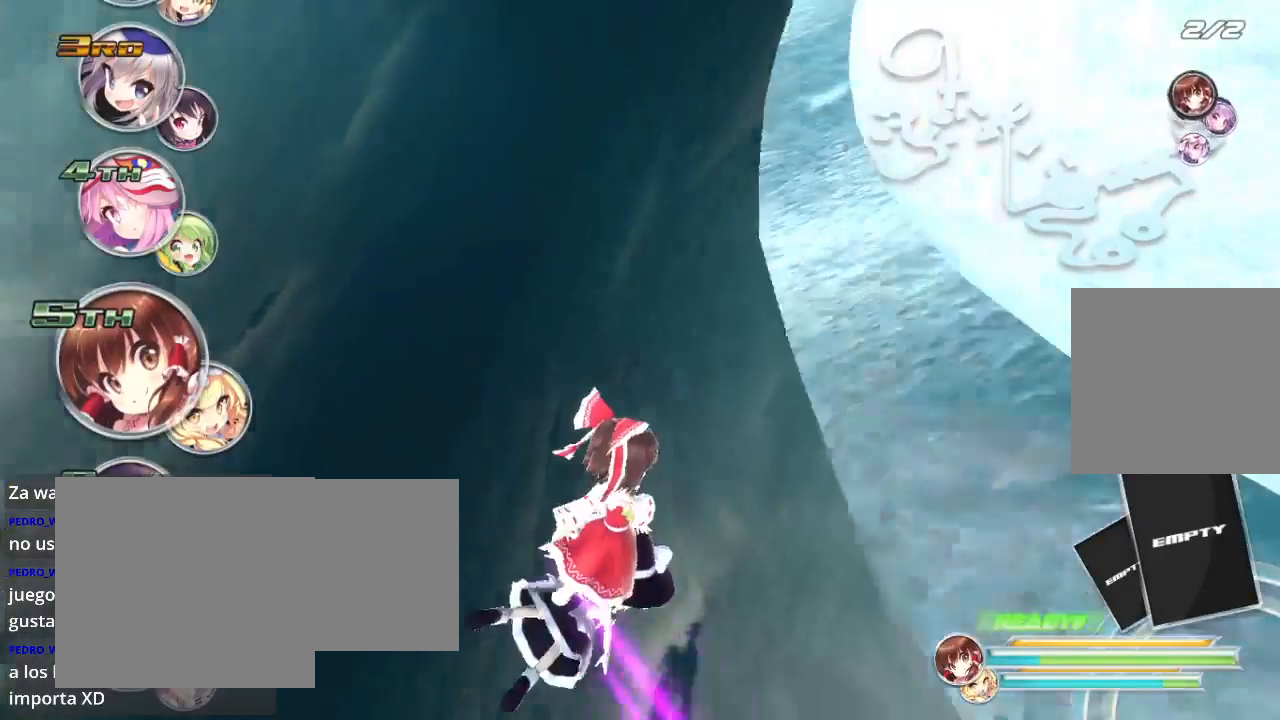
{"buttons": ["R2"], "left_stick": "right", "right_stick": "center", "events": [[100, "L2", "up"]]}
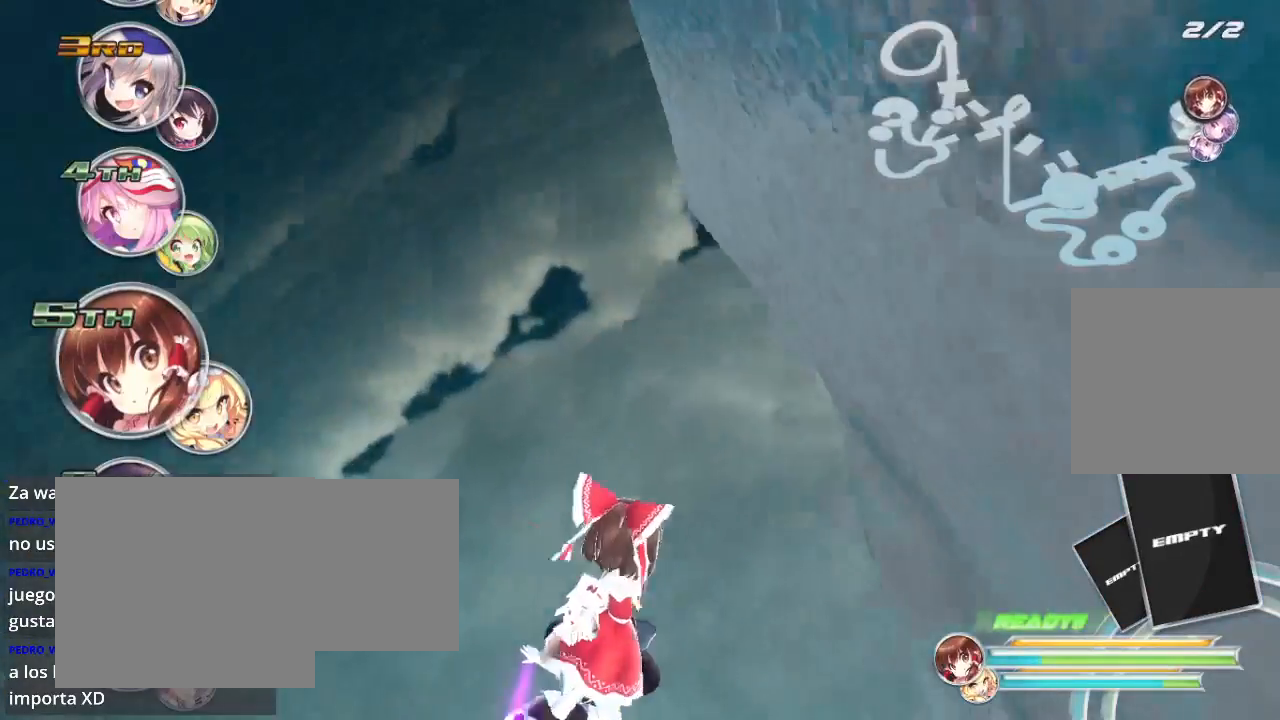
{"buttons": ["R2"], "left_stick": "right", "right_stick": "center", "events": []}
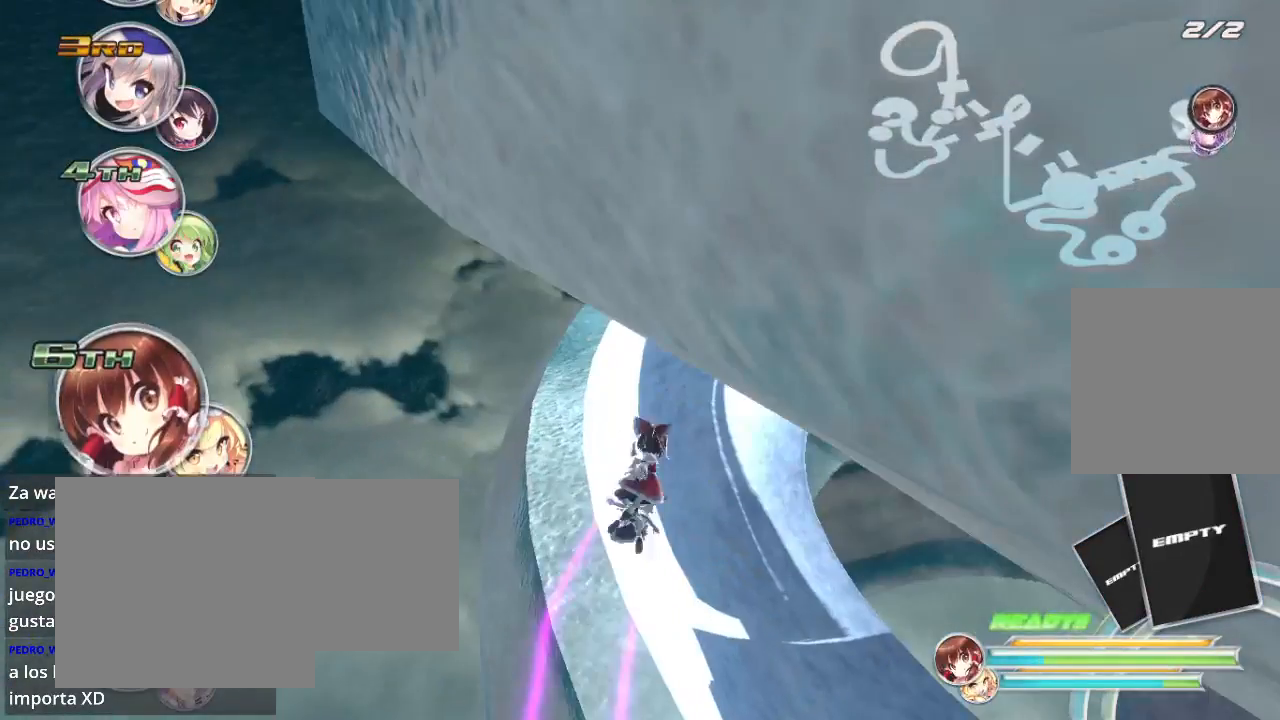
{"buttons": ["R2"], "left_stick": "center", "right_stick": "center", "events": [[200, "left_stick", "center"]]}
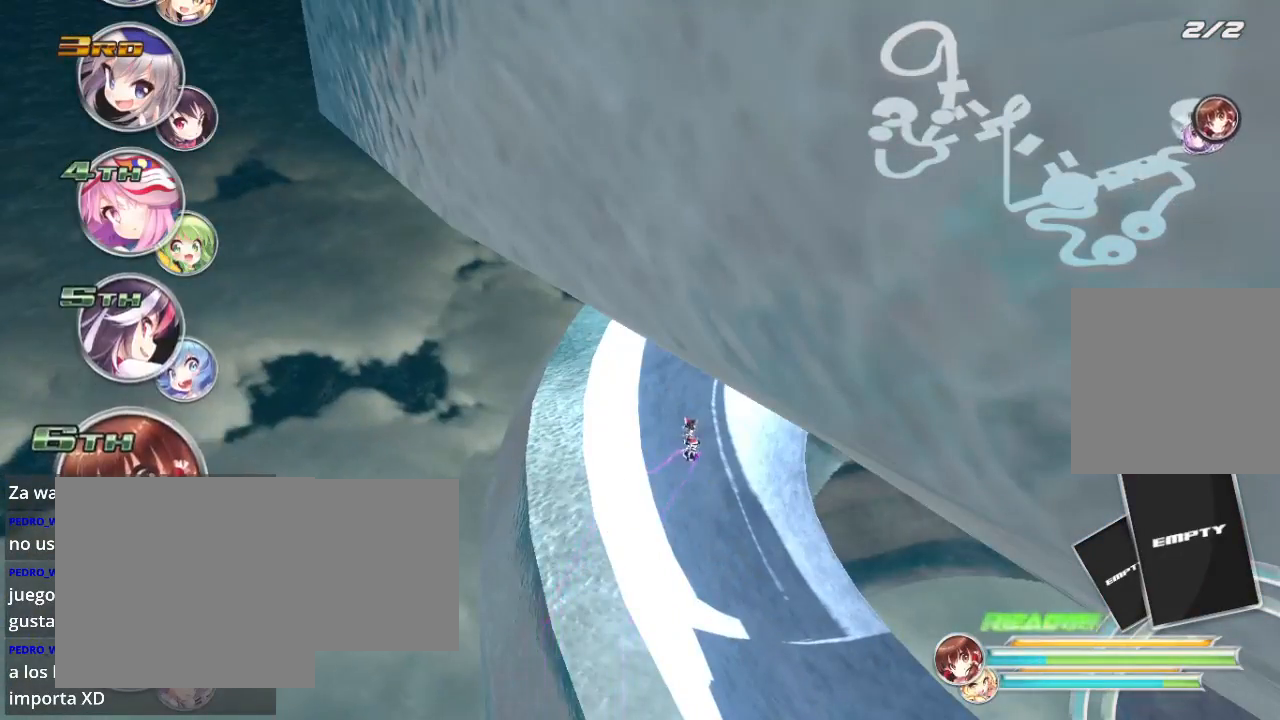
{"buttons": ["R2"], "left_stick": "center", "right_stick": "center", "events": [[167, "R2", "up"], [333, "R2", "down"]]}
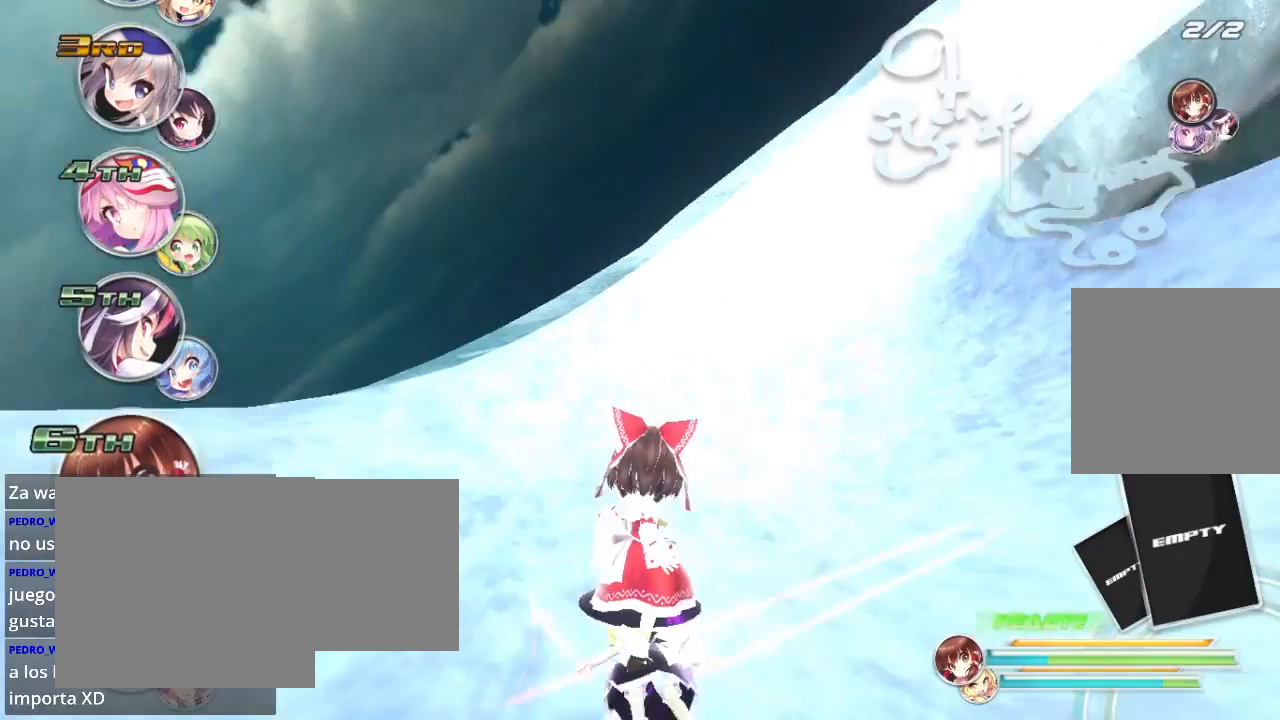
{"buttons": ["R2"], "left_stick": "right", "right_stick": "center", "events": [[400, "left_stick", "right"]]}
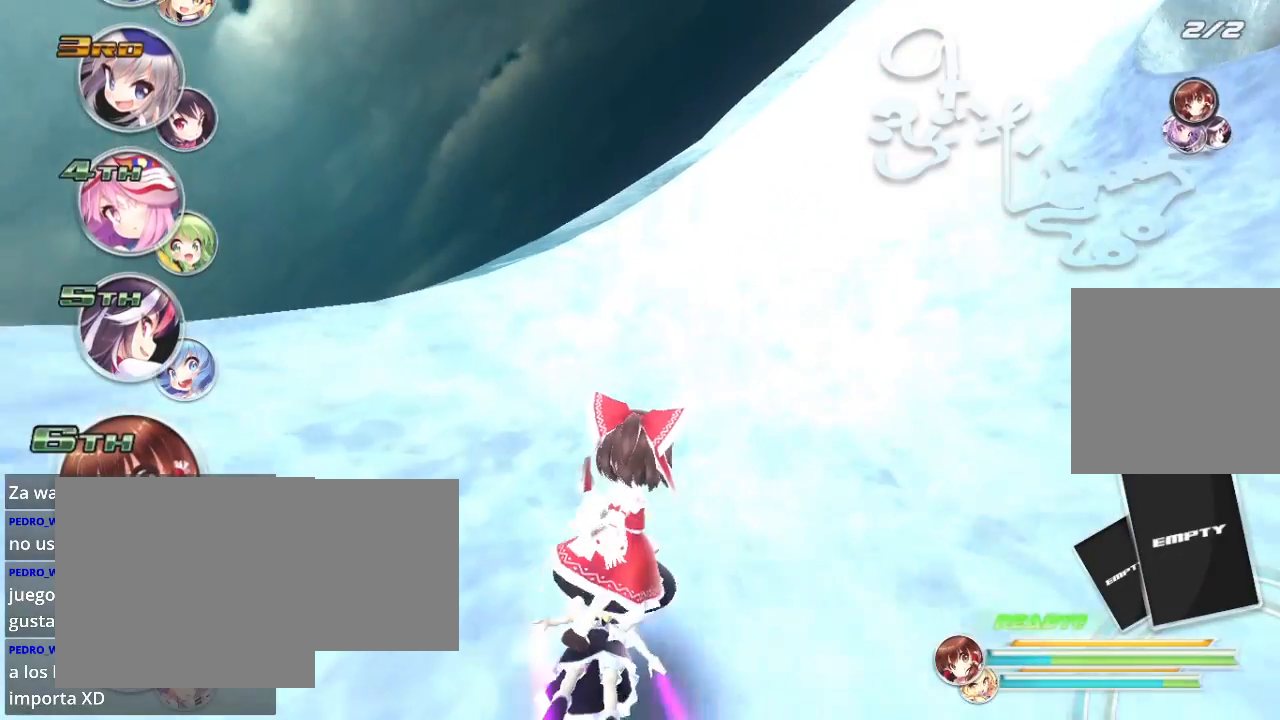
{"buttons": ["A", "R2"], "left_stick": "right", "right_stick": "center", "events": [[300, "left_stick", "center"], [433, "A", "down"], [433, "left_stick", "right"]]}
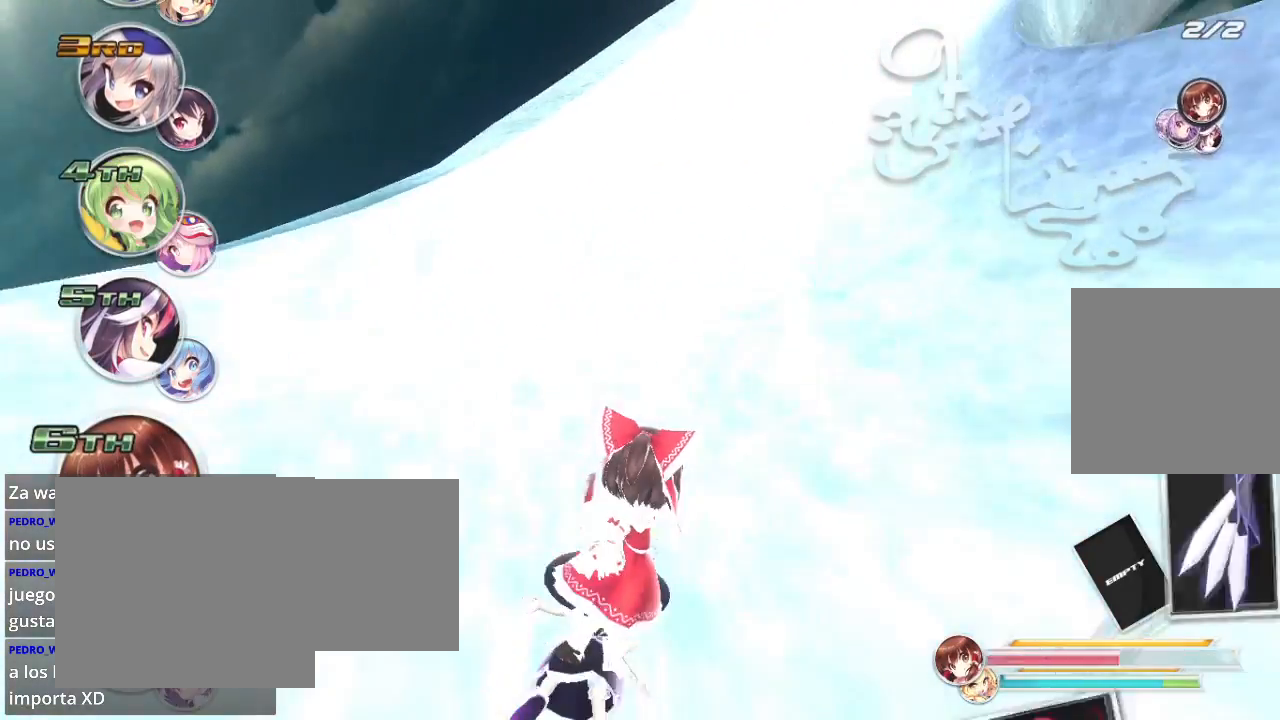
{"buttons": ["R2"], "left_stick": "right", "right_stick": "center", "events": [[33, "A", "up"], [200, "left_stick", "center"], [400, "left_stick", "right"]]}
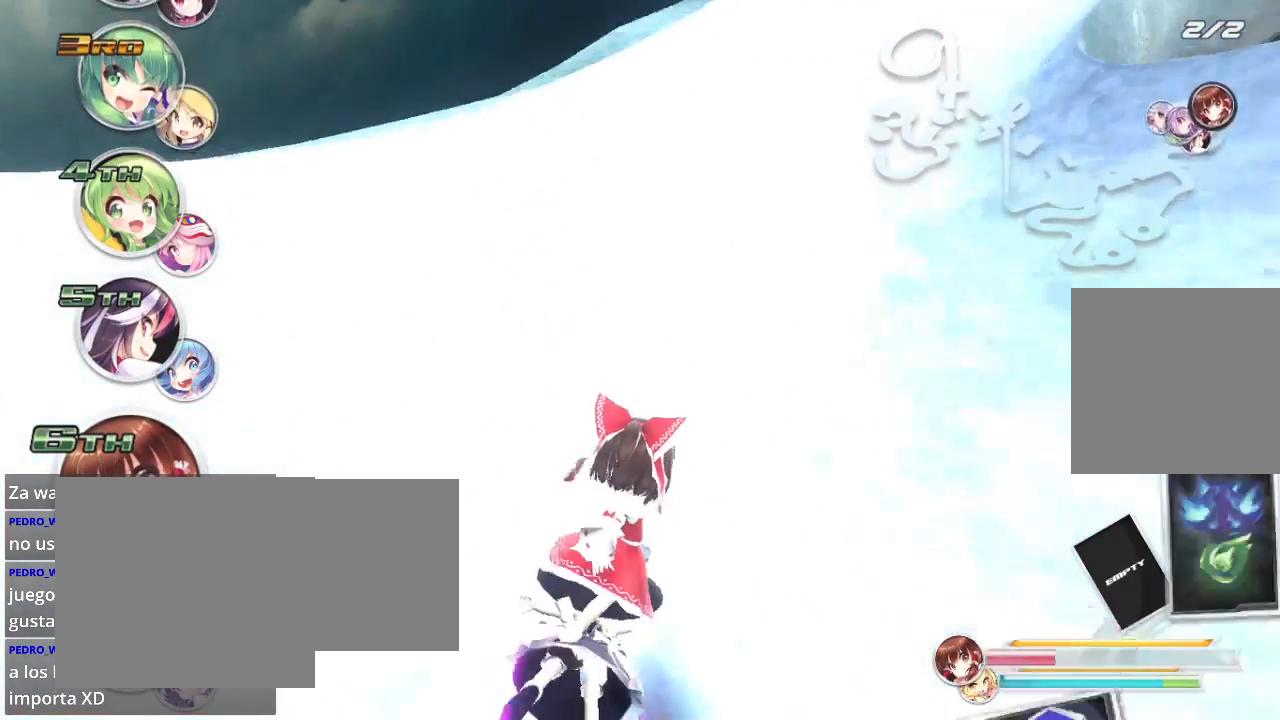
{"buttons": ["R2"], "left_stick": "right", "right_stick": "center", "events": [[300, "left_stick", "center"], [400, "left_stick", "right"]]}
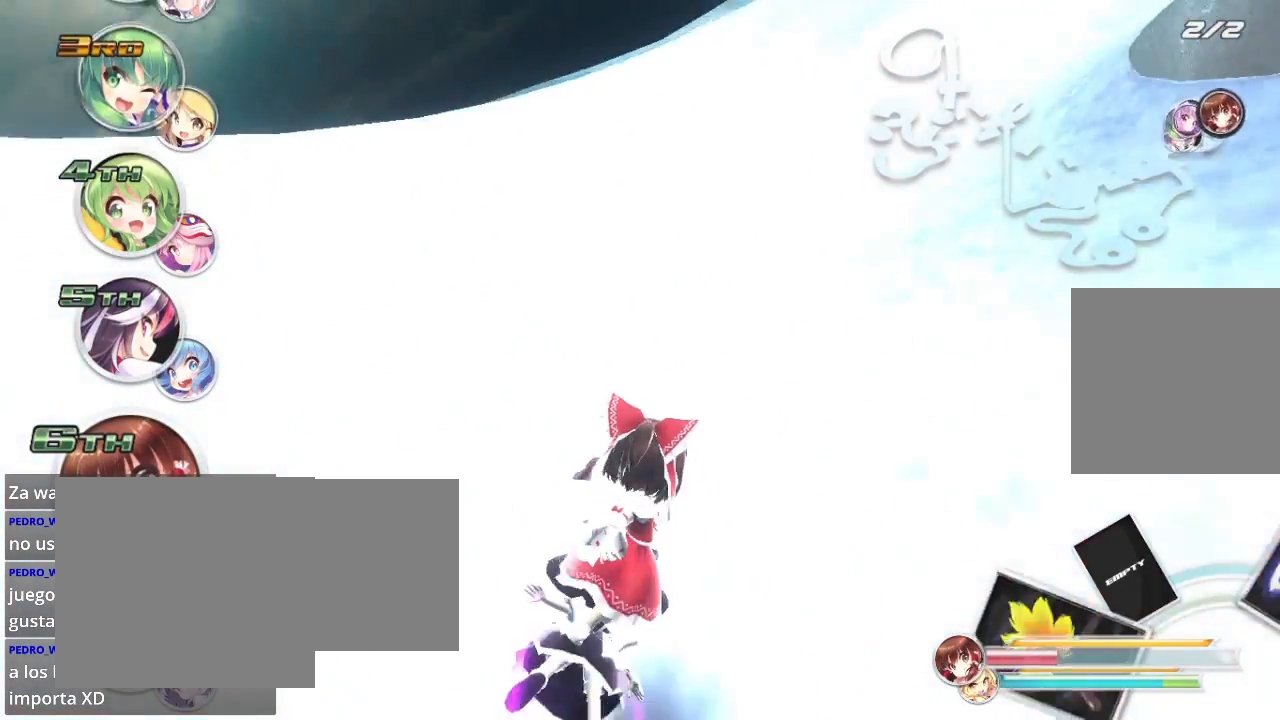
{"buttons": ["R2"], "left_stick": "right", "right_stick": "center", "events": []}
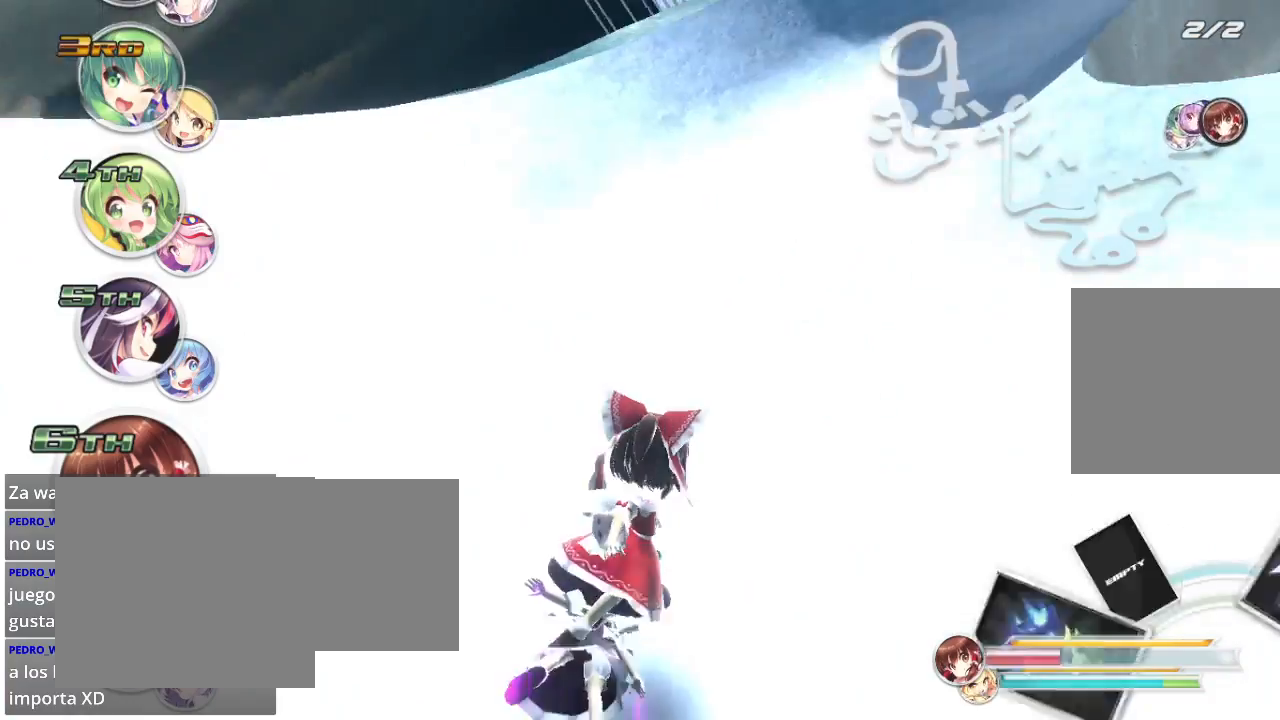
{"buttons": ["R2"], "left_stick": "right", "right_stick": "center", "events": []}
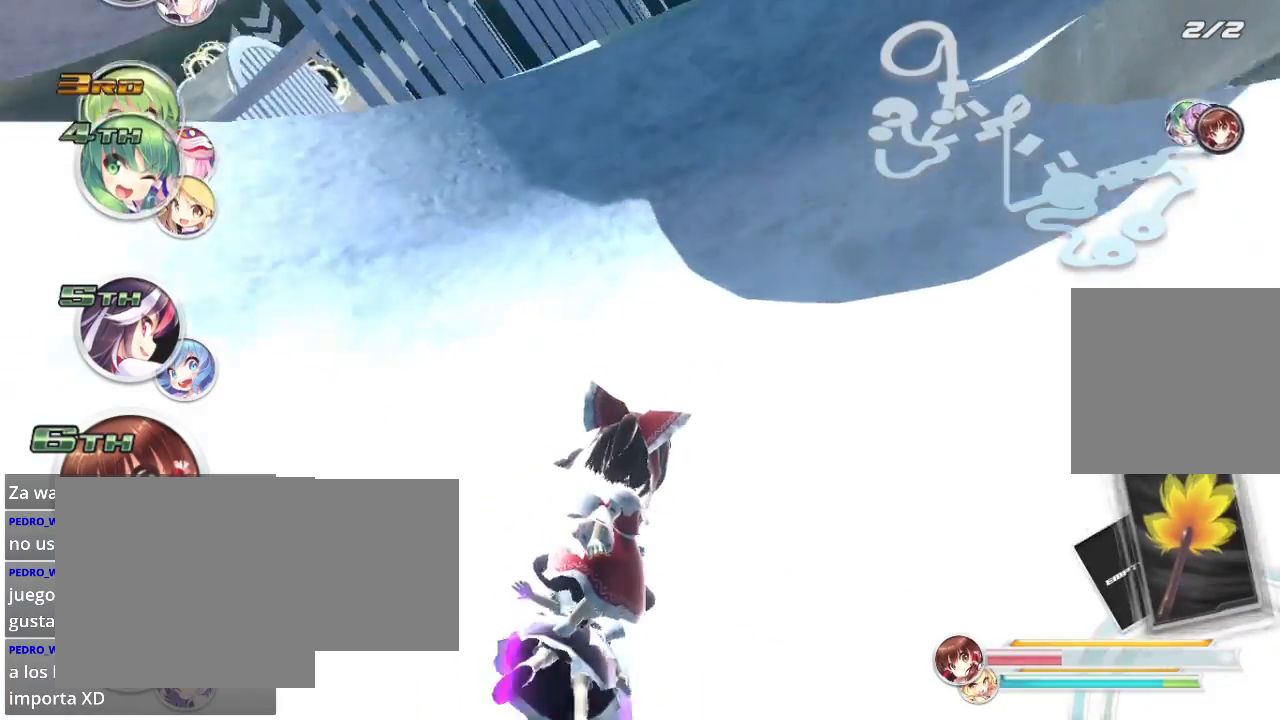
{"buttons": ["R2"], "left_stick": "right", "right_stick": "center", "events": []}
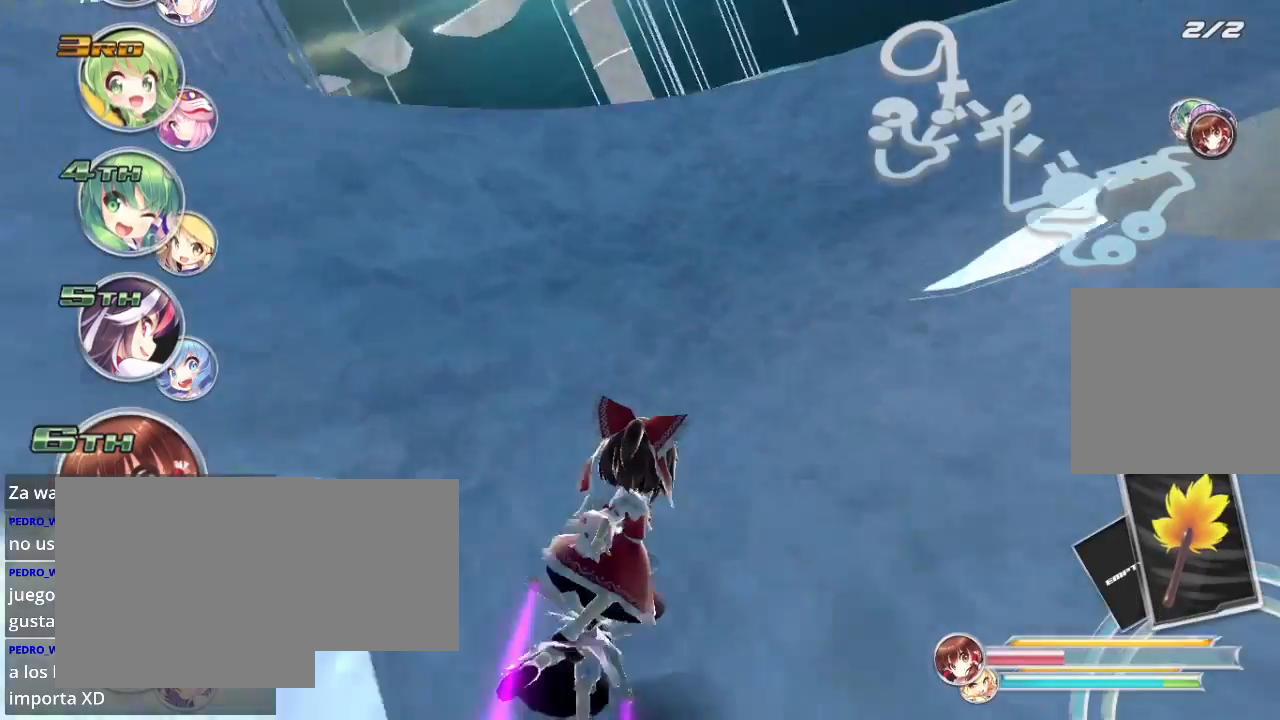
{"buttons": ["R2"], "left_stick": "right", "right_stick": "center", "events": []}